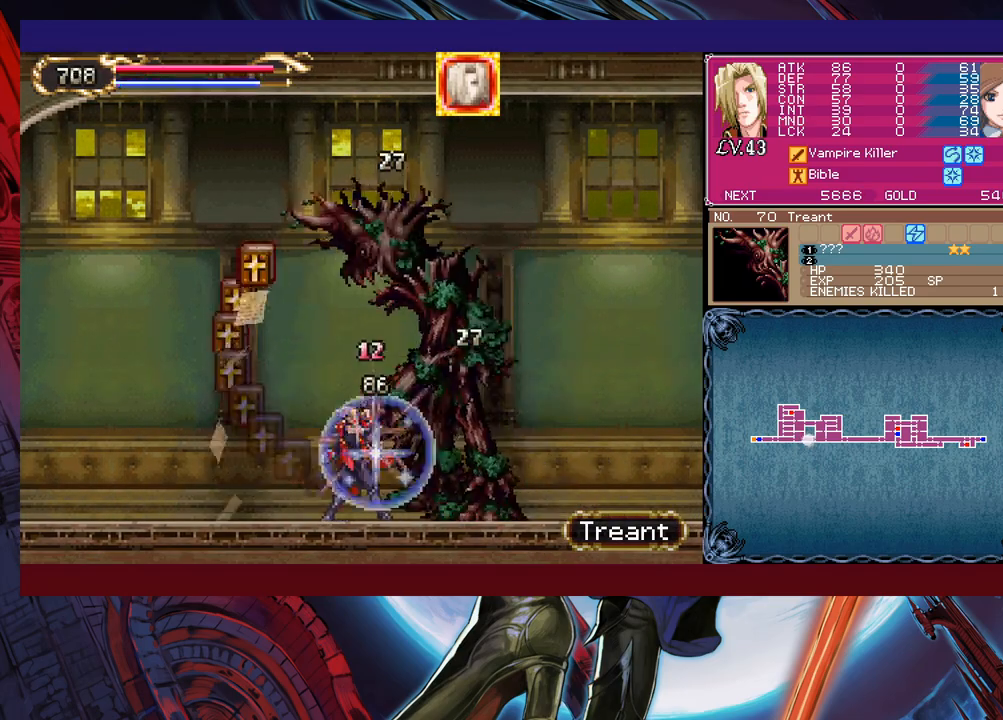
Gameplay with a controller (Xbox layout); each line is a JSON object with the inputs held at the frame after it. "events" lists button and stick changes between this image and that frame as [ms after this image, input, new state], when the widget could be followed in between. Not read: L2 R2 right_stick.
{"buttons": [], "left_stick": "center", "events": [[33, "X", "up"], [133, "X", "down"], [183, "X", "up"], [383, "X", "down"], [433, "X", "up"]]}
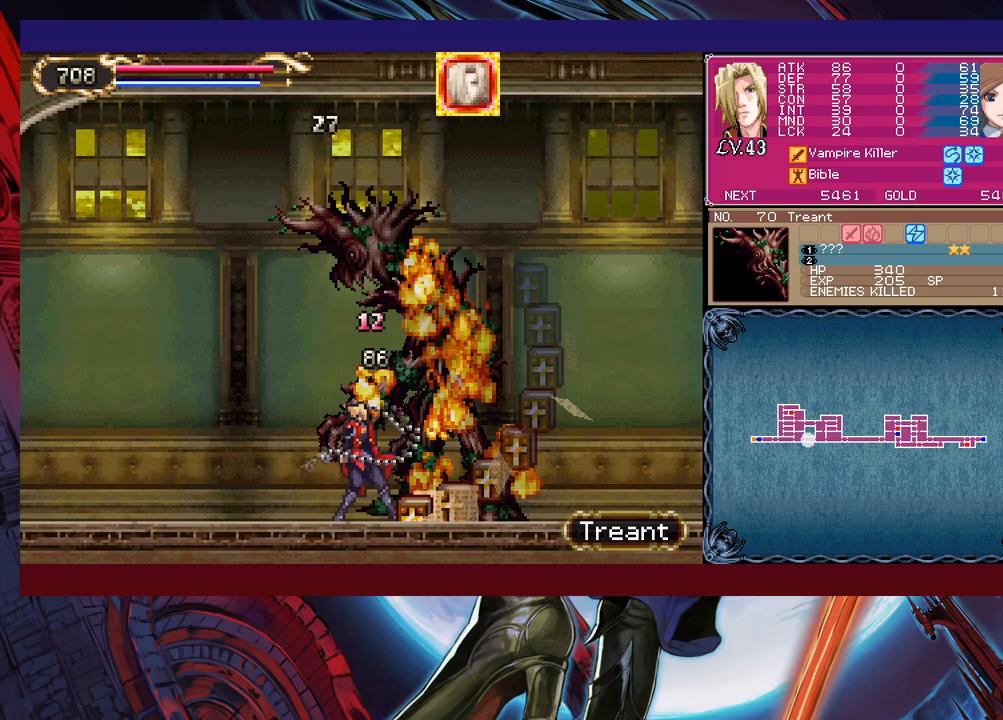
{"buttons": [], "left_stick": "left", "events": [[133, "Y", "down"], [183, "left_stick", "left"], [217, "B", "down"], [217, "Y", "up"], [367, "B", "up"]]}
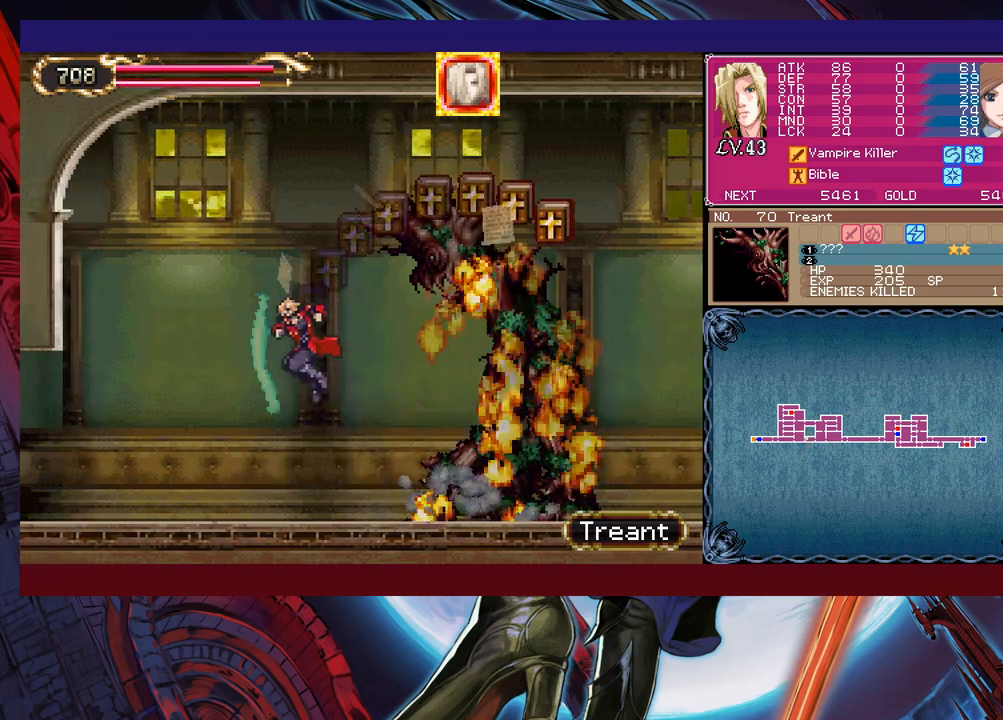
{"buttons": [], "left_stick": "right", "events": [[483, "left_stick", "right"]]}
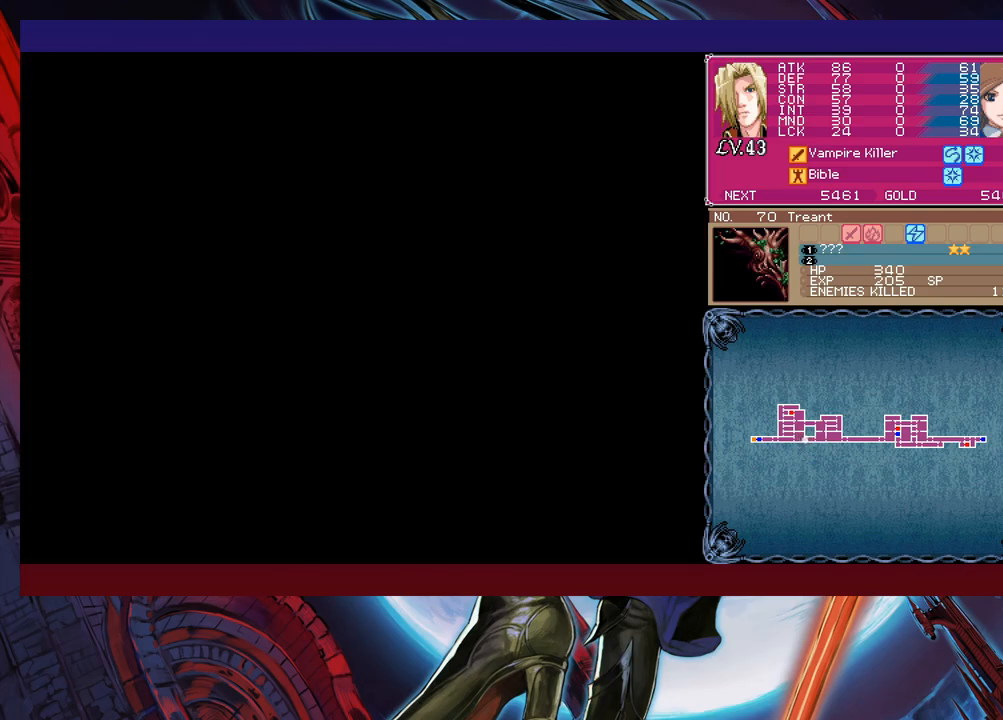
{"buttons": [], "left_stick": "up-right", "events": [[333, "B", "down"], [417, "left_stick", "up-right"], [433, "B", "up"]]}
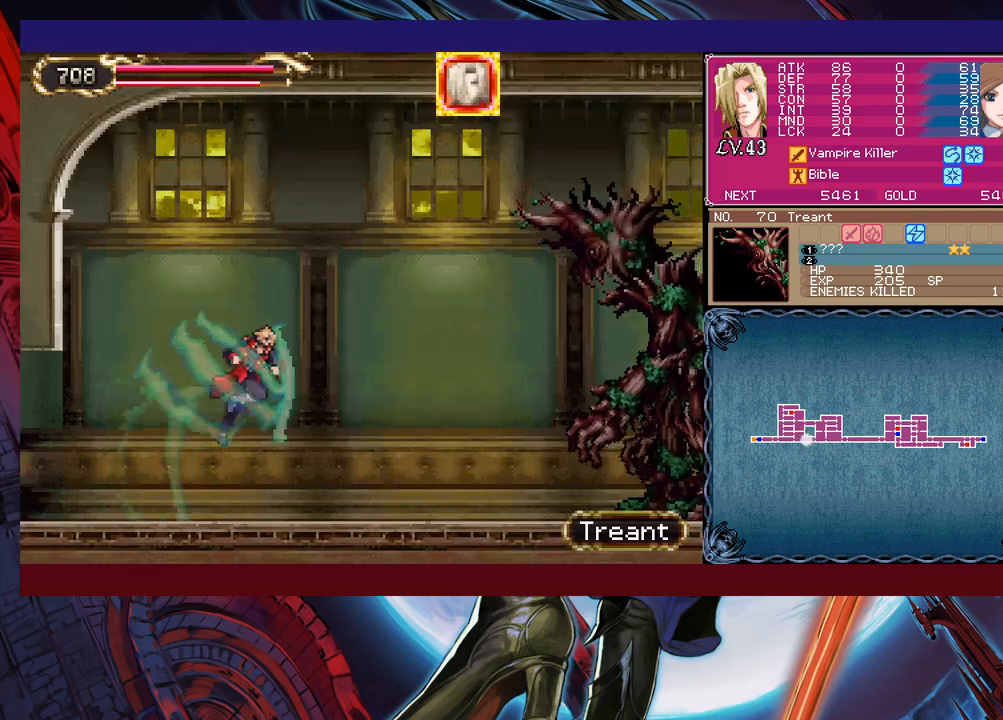
{"buttons": ["X"], "left_stick": "center", "events": [[233, "X", "down"], [283, "left_stick", "center"], [317, "X", "up"], [367, "X", "down"], [433, "X", "up"], [483, "X", "down"]]}
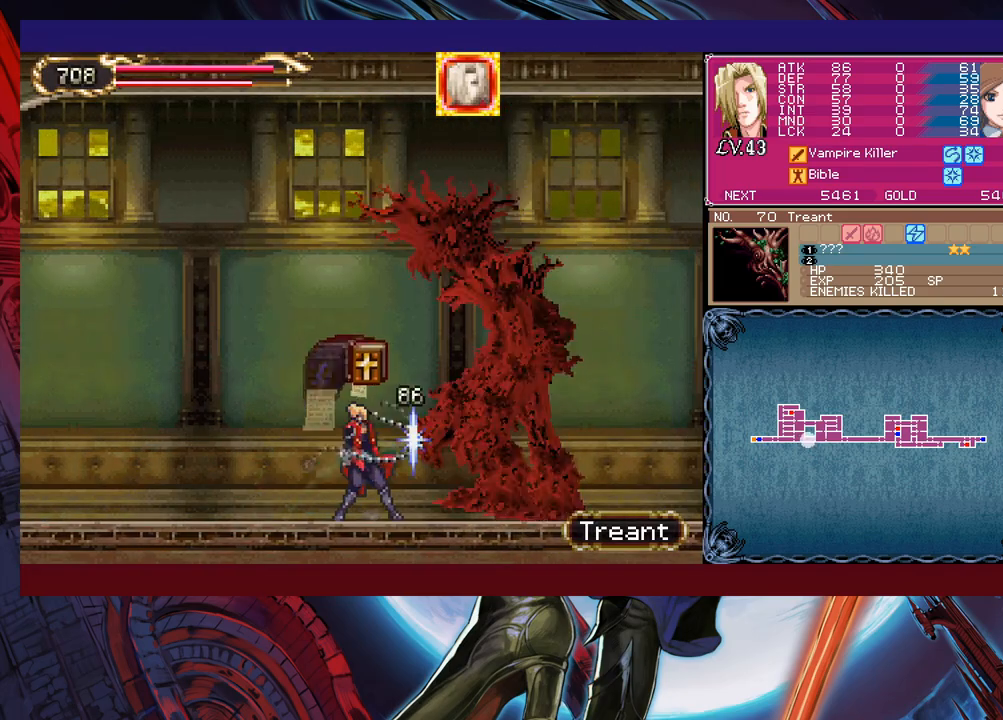
{"buttons": ["X"], "left_stick": "center", "events": [[83, "X", "up"], [133, "X", "down"], [217, "X", "up"], [317, "X", "down"], [367, "X", "up"], [433, "X", "down"]]}
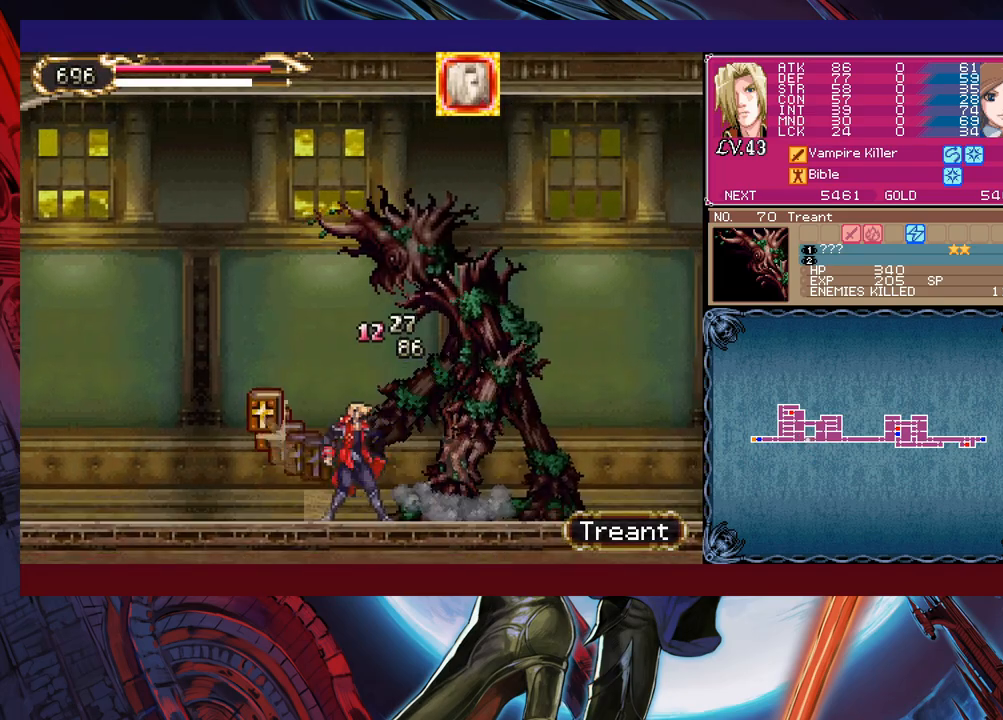
{"buttons": ["X"], "left_stick": "center", "events": [[33, "X", "up"], [83, "X", "down"], [183, "X", "up"], [267, "X", "down"], [333, "X", "up"], [417, "X", "down"]]}
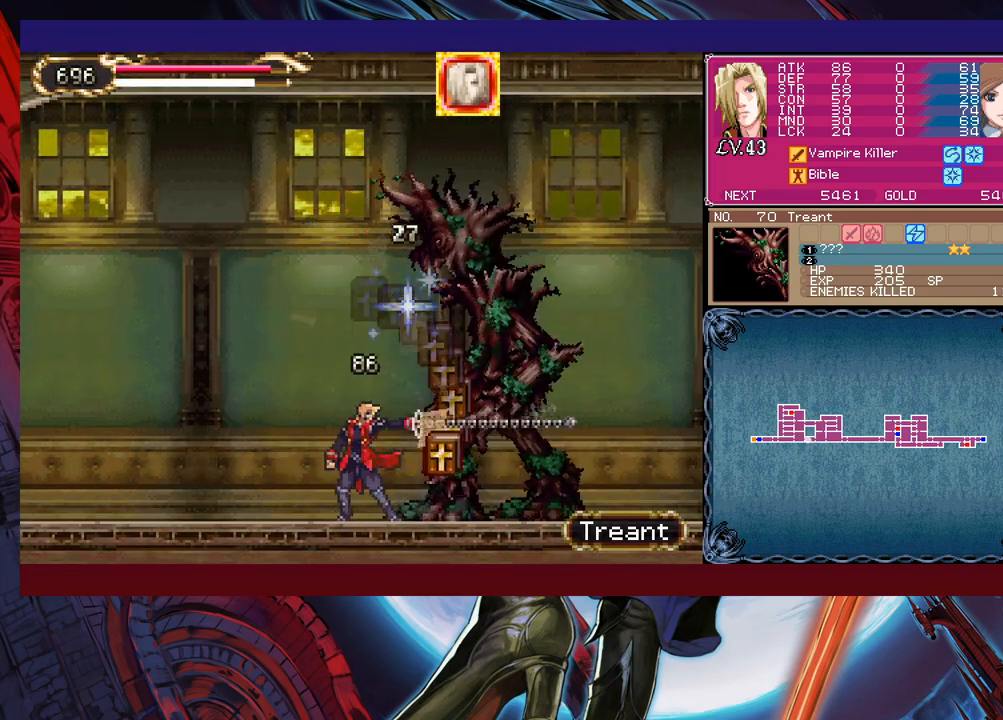
{"buttons": [], "left_stick": "center", "events": [[17, "X", "up"], [67, "X", "down"], [133, "X", "up"], [217, "X", "down"], [283, "X", "up"], [333, "X", "down"], [433, "X", "up"]]}
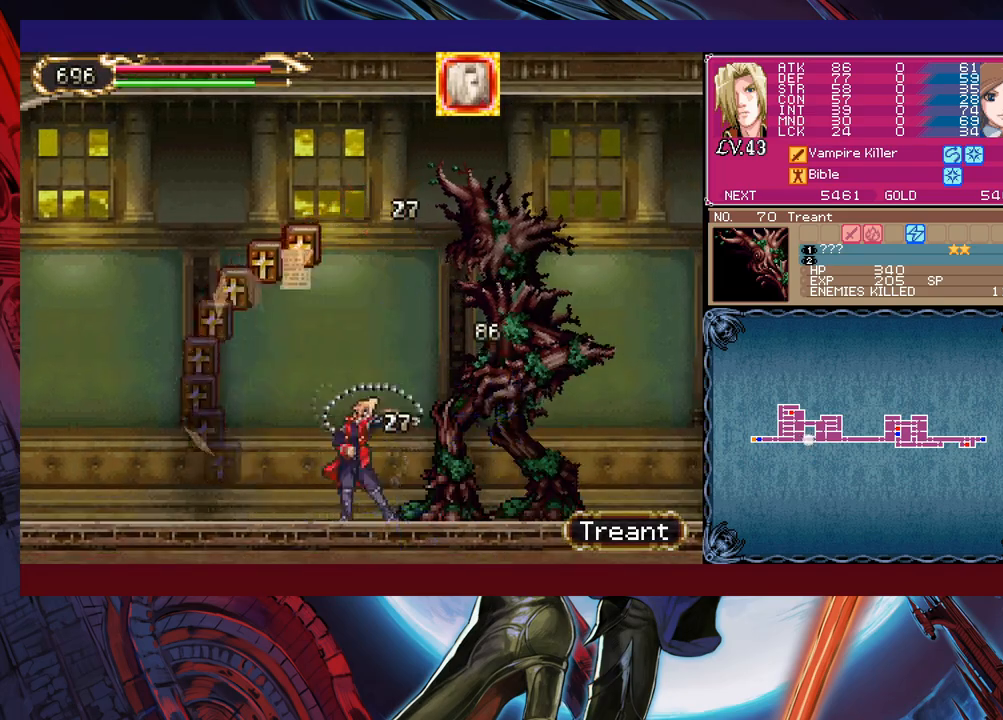
{"buttons": [], "left_stick": "left", "events": [[67, "Y", "down"], [117, "left_stick", "left"], [133, "B", "down"], [133, "Y", "up"], [367, "B", "up"]]}
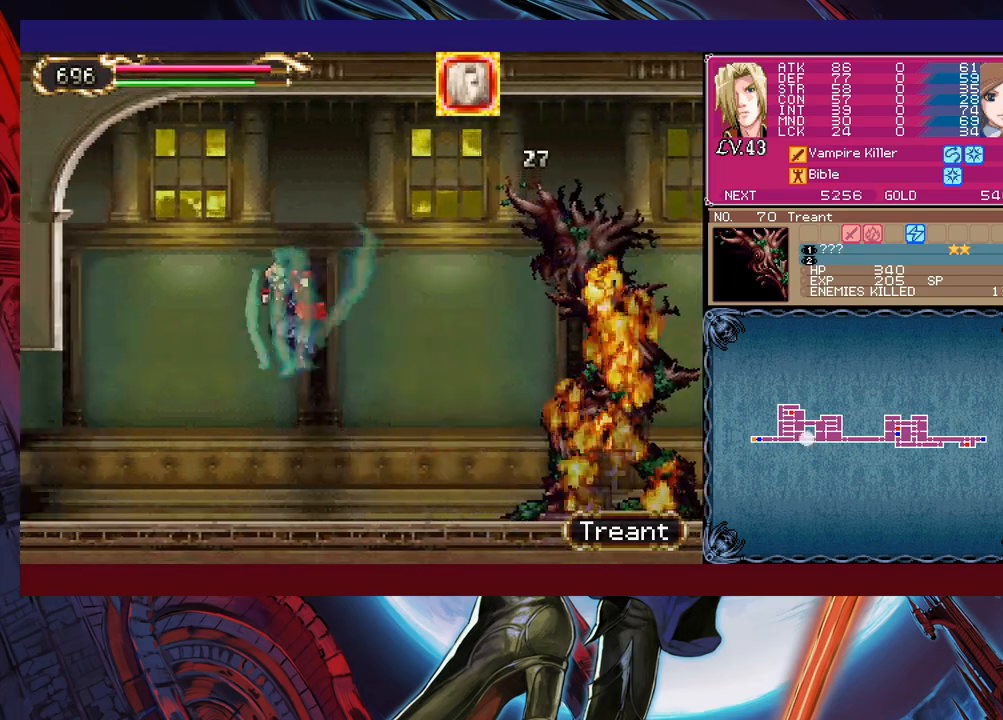
{"buttons": [], "left_stick": "right", "events": [[433, "left_stick", "right"]]}
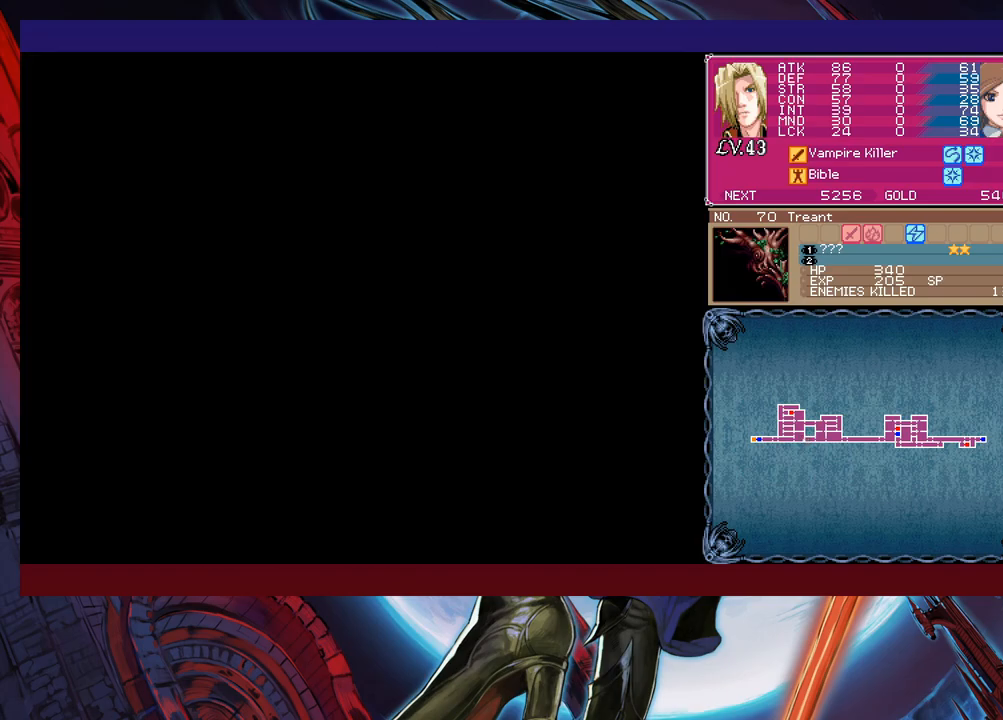
{"buttons": [], "left_stick": "right", "events": [[383, "B", "down"], [483, "B", "up"]]}
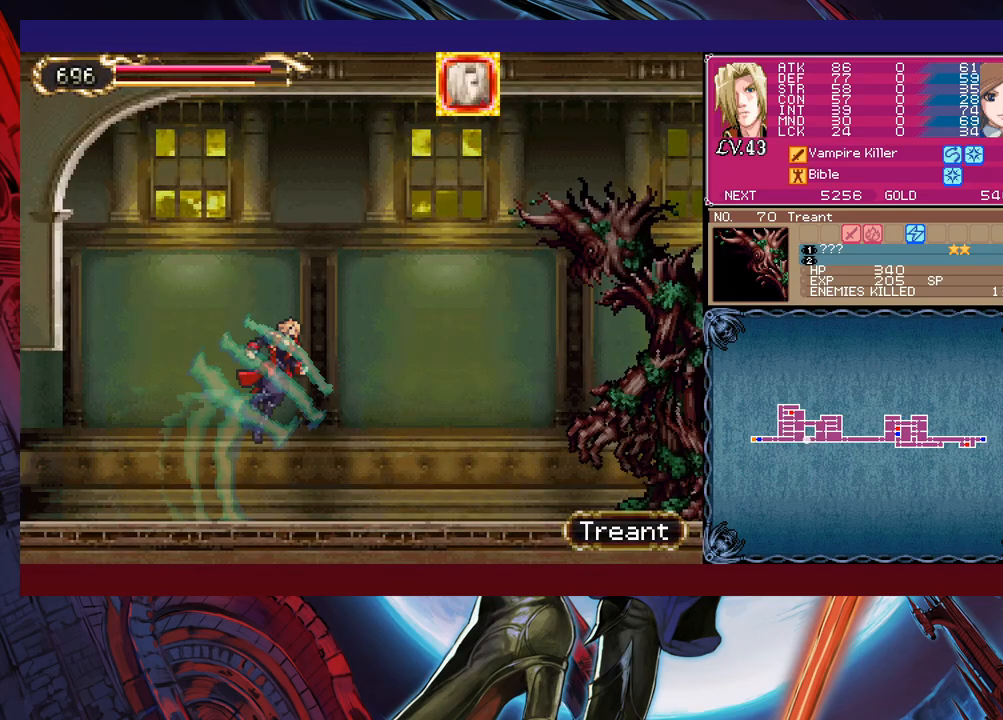
{"buttons": ["X"], "left_stick": "center", "events": [[33, "left_stick", "up-right"], [183, "X", "down"], [233, "left_stick", "up-left"], [283, "X", "up"], [383, "left_stick", "right"], [433, "X", "down"], [433, "left_stick", "center"]]}
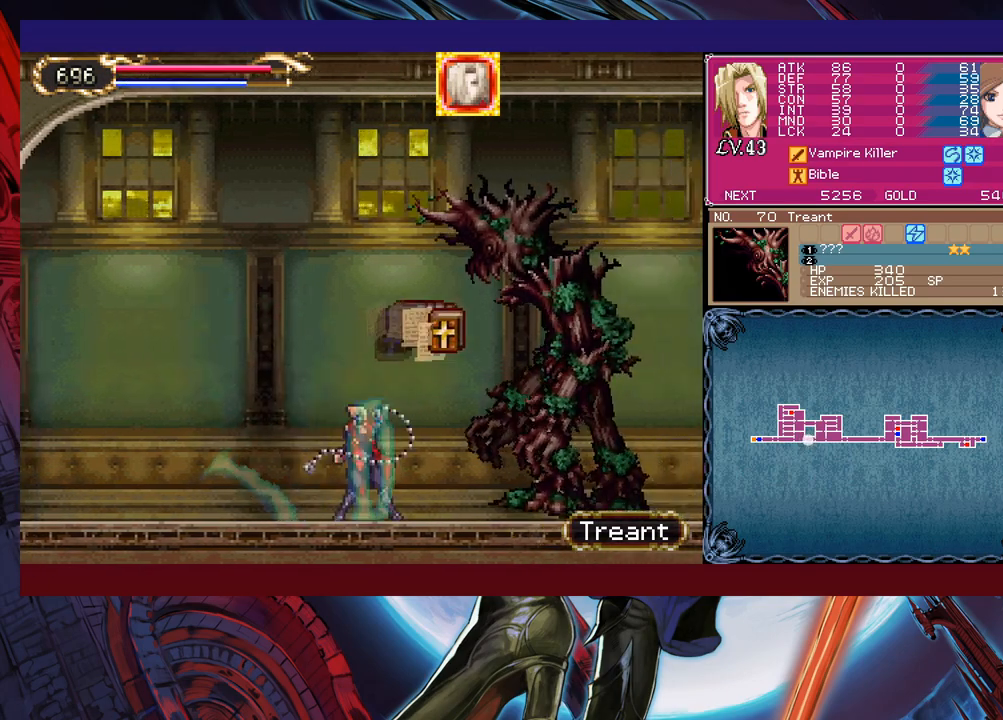
{"buttons": [], "left_stick": "center", "events": [[17, "X", "up"], [83, "X", "down"], [133, "X", "up"], [233, "X", "down"], [283, "X", "up"], [383, "X", "down"], [433, "X", "up"]]}
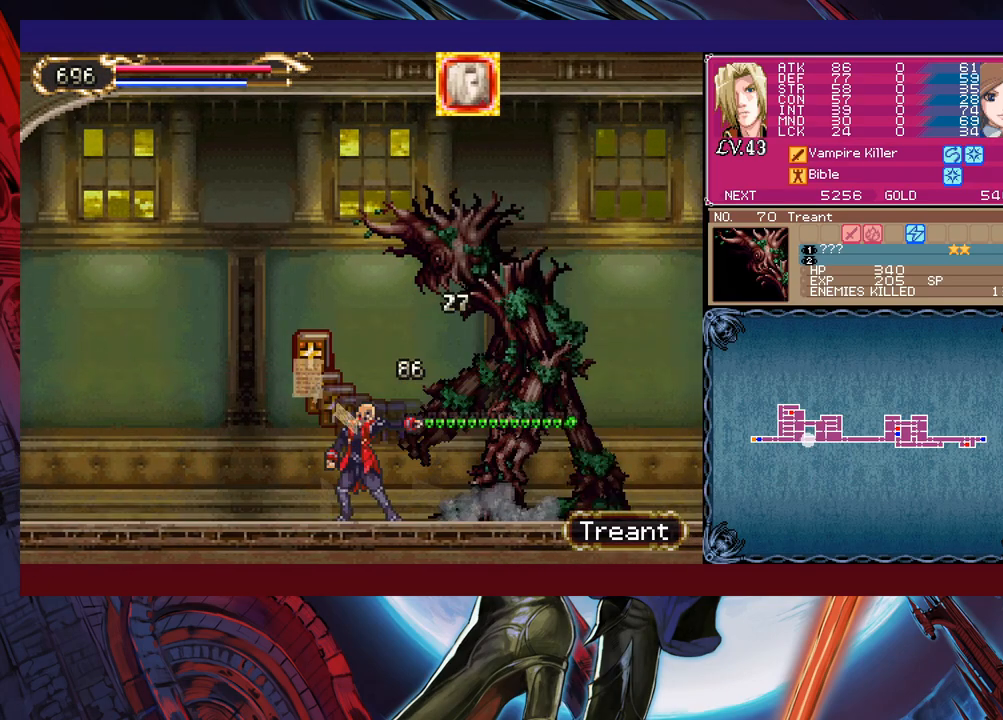
{"buttons": ["X"], "left_stick": "center", "events": [[33, "X", "down"], [117, "X", "up"], [183, "X", "down"], [267, "X", "up"], [333, "X", "down"], [433, "X", "up"], [483, "X", "down"]]}
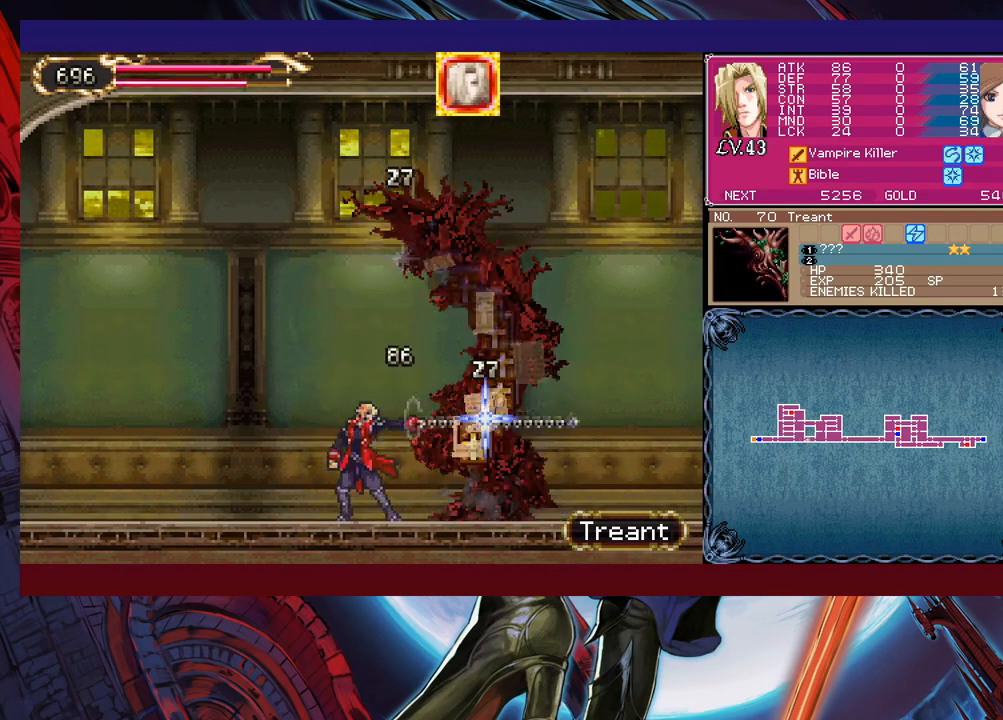
{"buttons": ["X"], "left_stick": "center", "events": [[83, "X", "up"], [167, "X", "down"], [233, "X", "up"], [317, "X", "down"], [383, "X", "up"], [483, "X", "down"]]}
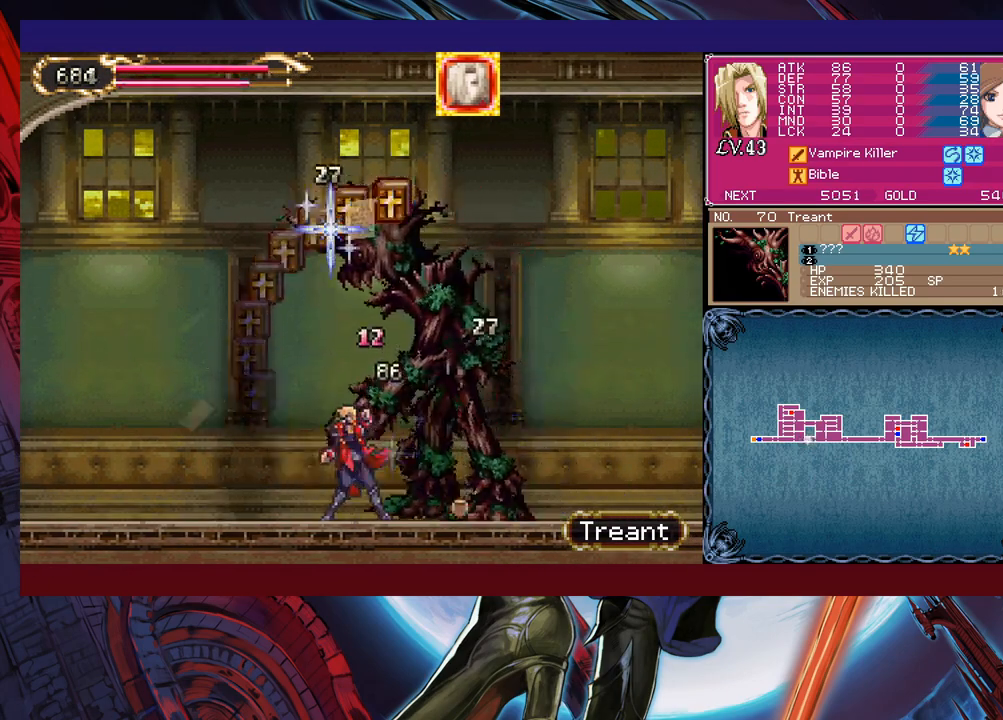
{"buttons": ["Y"], "left_stick": "center", "events": [[67, "X", "up"], [233, "X", "down"], [283, "X", "up"], [483, "Y", "down"]]}
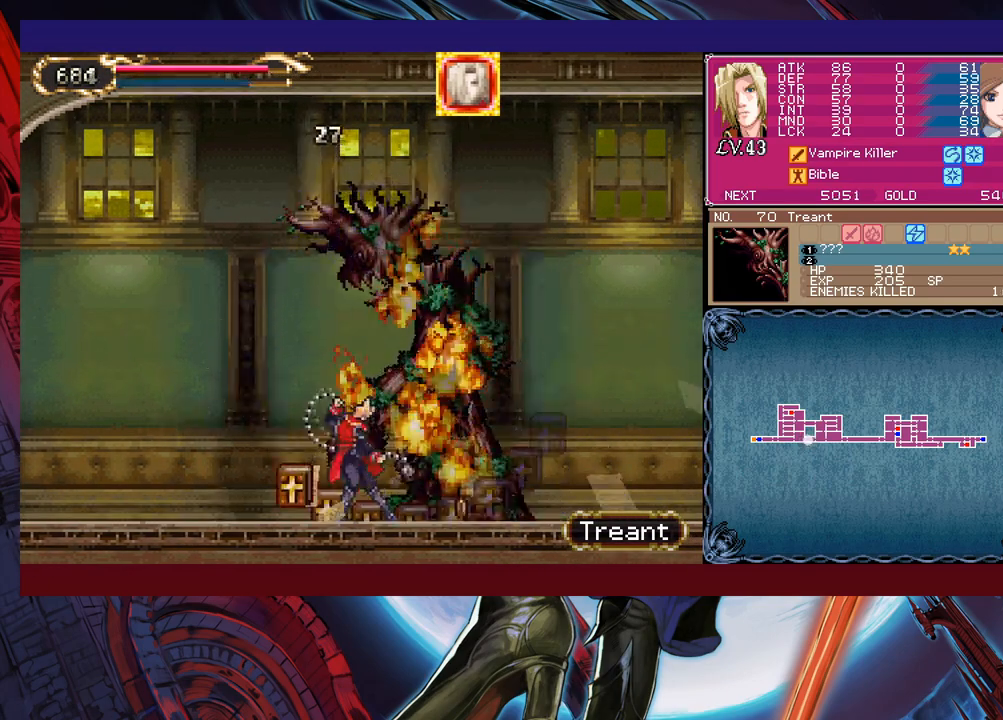
{"buttons": [], "left_stick": "left", "events": [[67, "B", "down"], [67, "Y", "up"], [83, "left_stick", "left"], [183, "B", "up"]]}
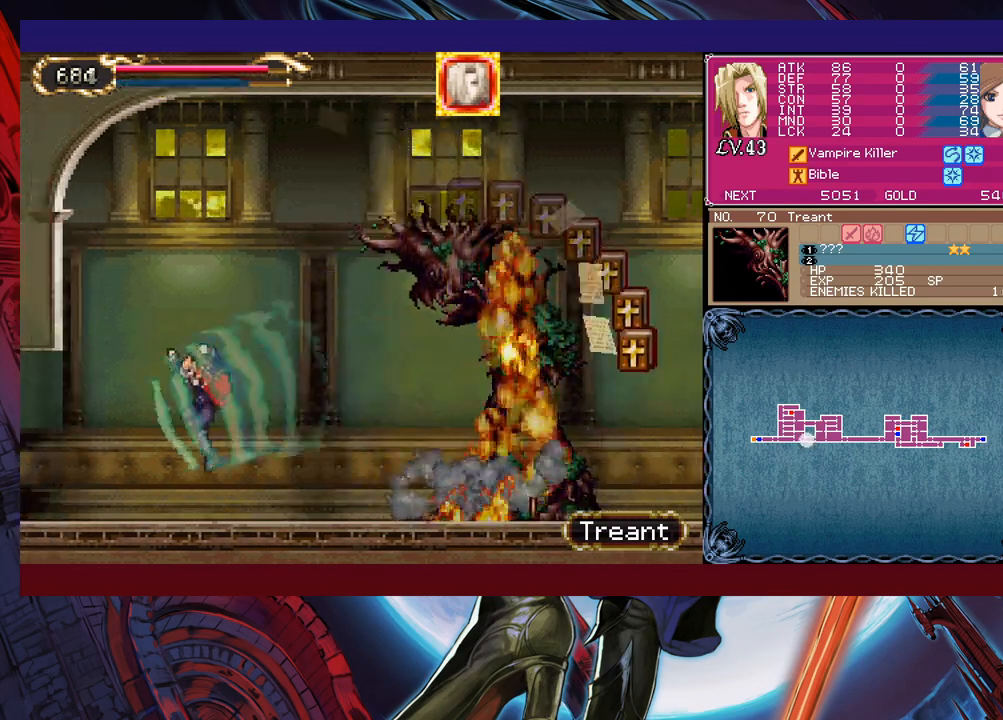
{"buttons": [], "left_stick": "right", "events": [[283, "left_stick", "center"], [333, "left_stick", "right"]]}
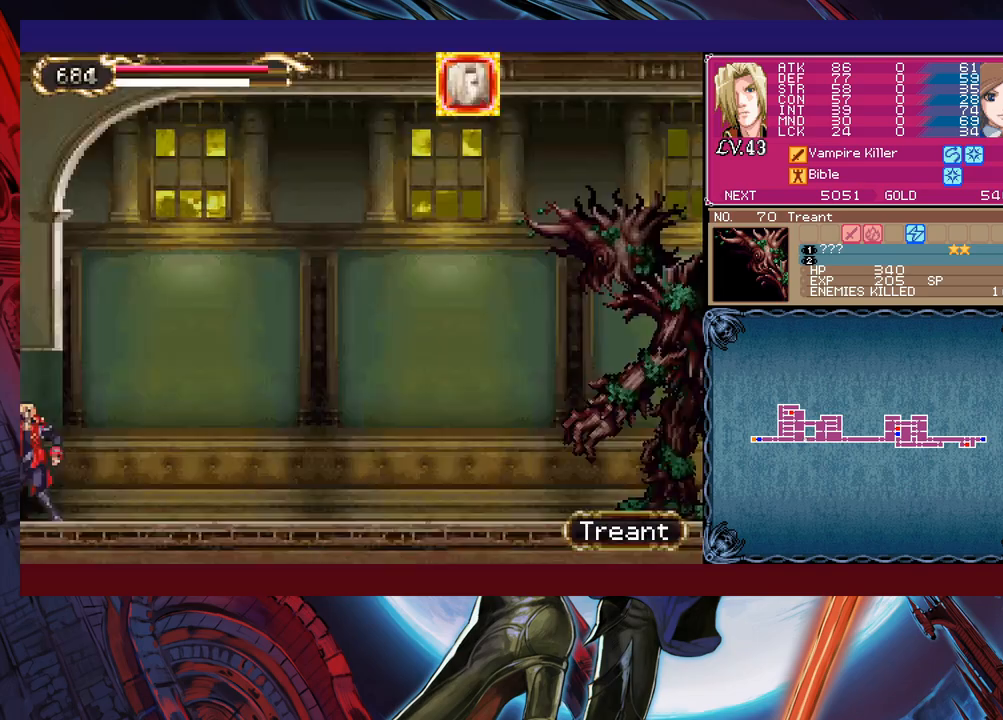
{"buttons": [], "left_stick": "up-right", "events": [[183, "B", "down"], [283, "B", "up"], [417, "left_stick", "up-right"]]}
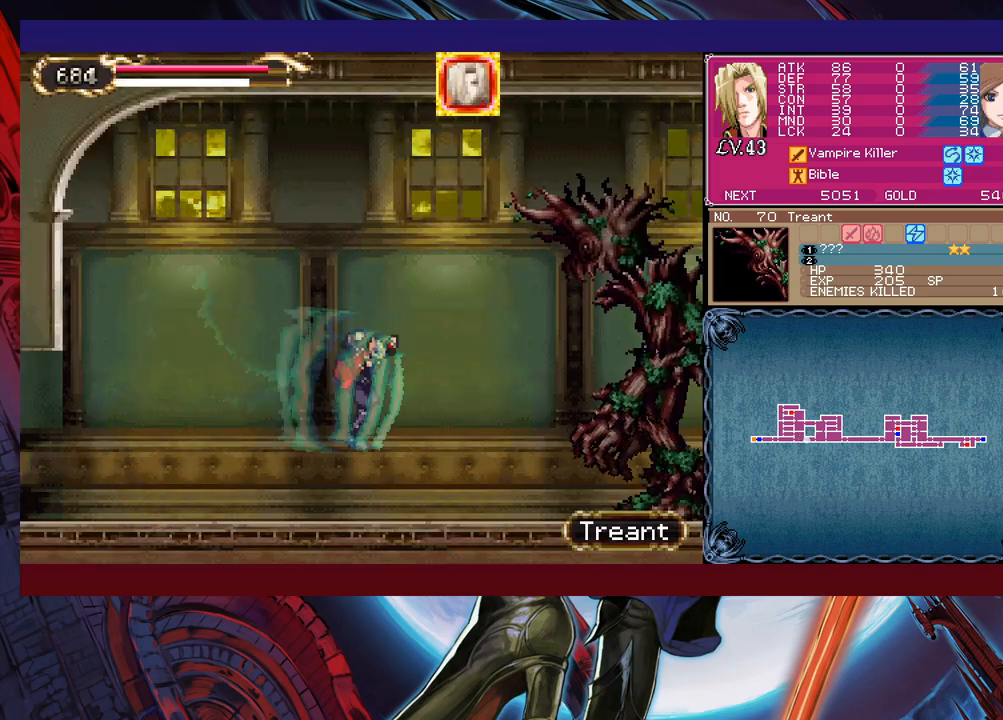
{"buttons": [], "left_stick": "center", "events": [[33, "X", "down"], [117, "left_stick", "center"], [133, "X", "up"], [217, "X", "down"], [283, "X", "up"], [367, "X", "down"], [433, "X", "up"]]}
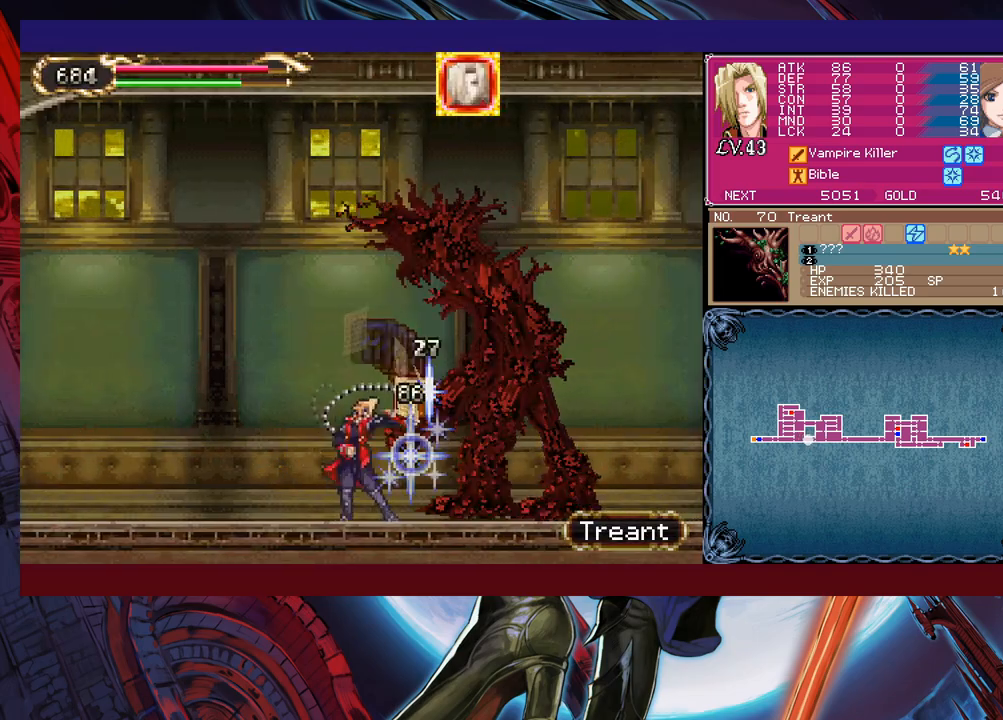
{"buttons": ["X"], "left_stick": "center", "events": [[17, "X", "down"], [83, "X", "up"], [183, "X", "down"], [267, "X", "up"], [333, "X", "down"], [417, "X", "up"], [483, "X", "down"]]}
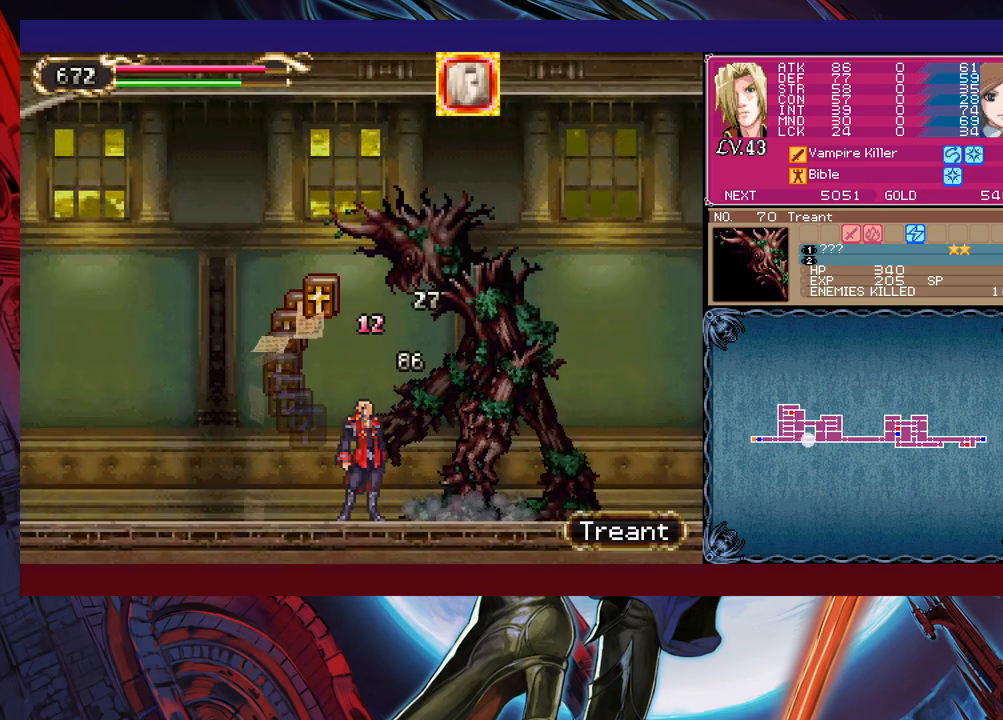
{"buttons": ["X"], "left_stick": "center", "events": [[83, "X", "up"], [183, "X", "down"], [233, "X", "up"], [333, "X", "down"], [417, "X", "up"], [483, "X", "down"]]}
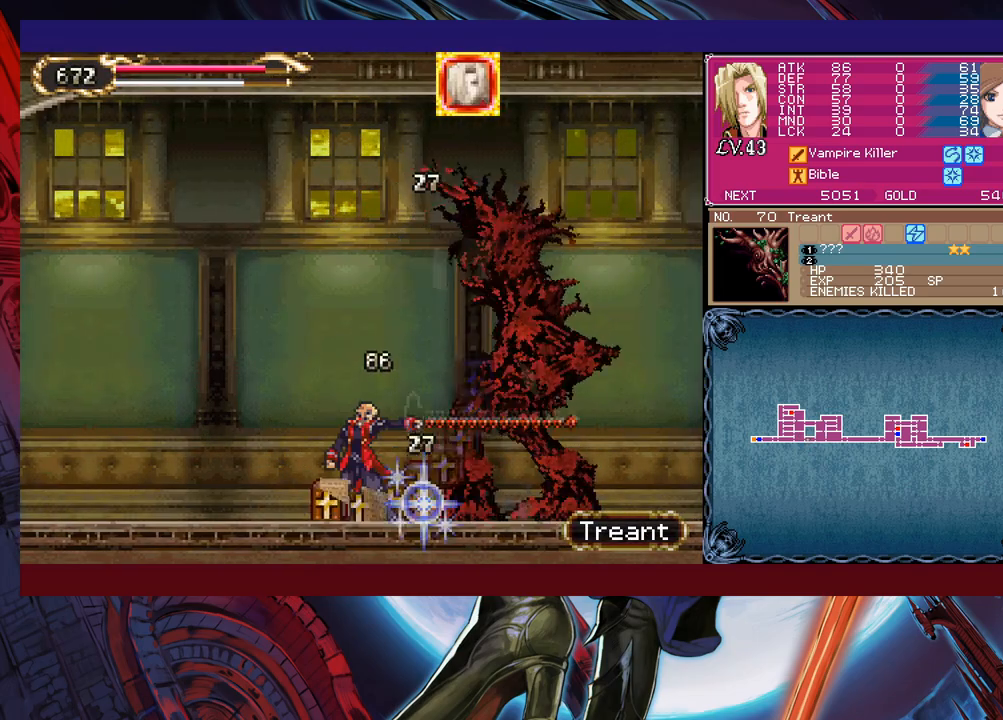
{"buttons": [], "left_stick": "center", "events": [[67, "X", "up"], [133, "X", "down"], [333, "X", "up"]]}
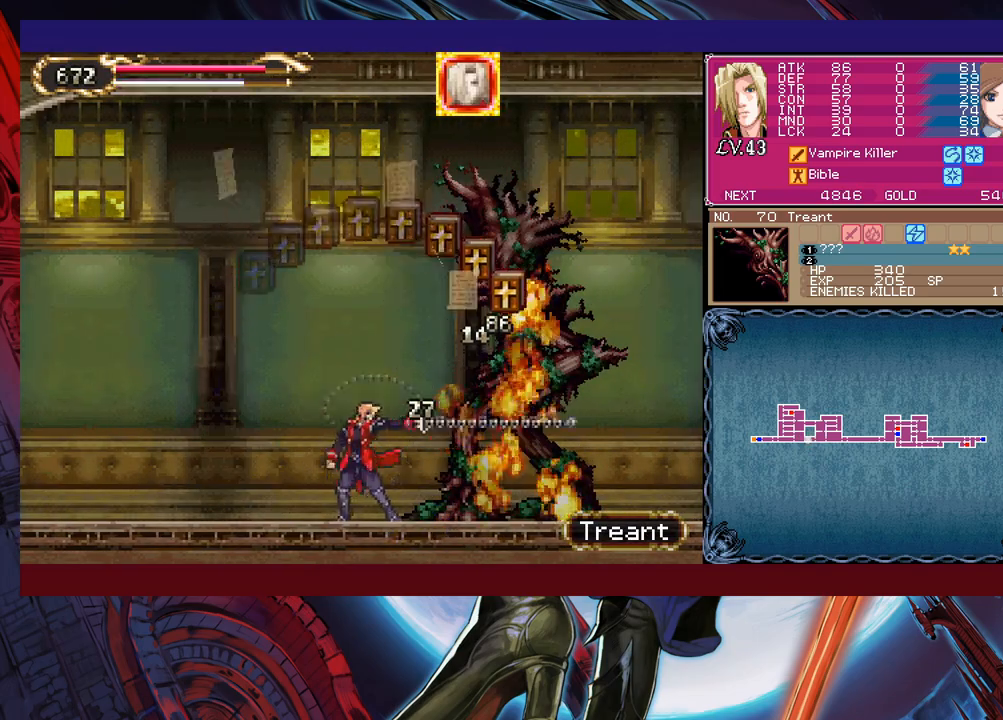
{"buttons": [], "left_stick": "left", "events": [[33, "Y", "down"], [67, "left_stick", "left"], [83, "B", "down"], [83, "Y", "up"], [167, "B", "up"]]}
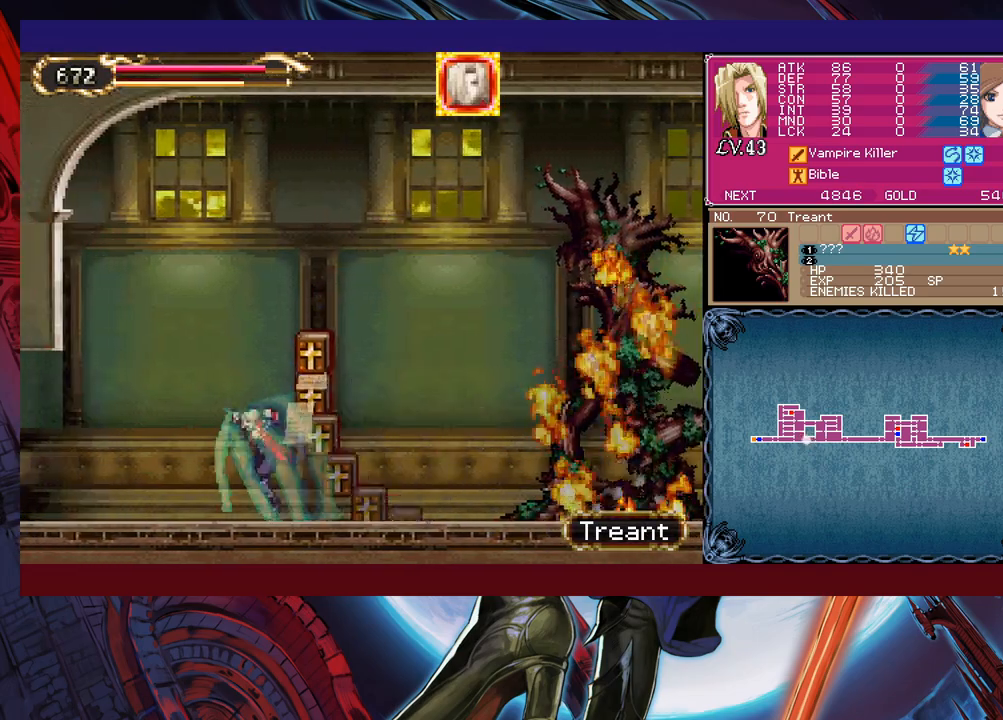
{"buttons": [], "left_stick": "right", "events": [[417, "left_stick", "right"]]}
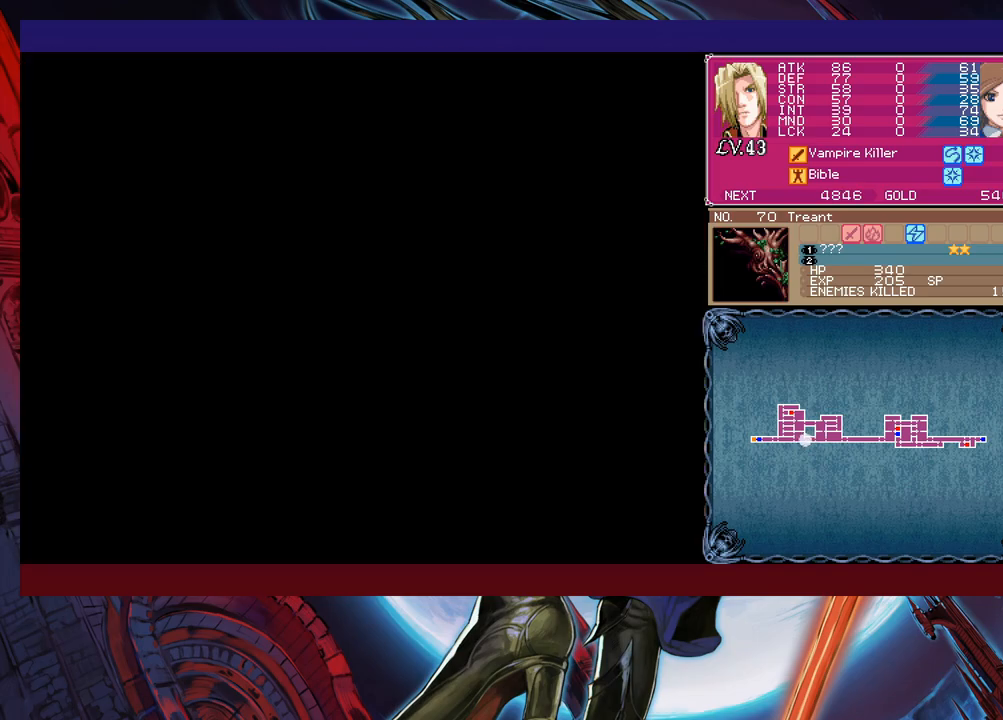
{"buttons": [], "left_stick": "right", "events": [[383, "B", "down"], [467, "B", "up"]]}
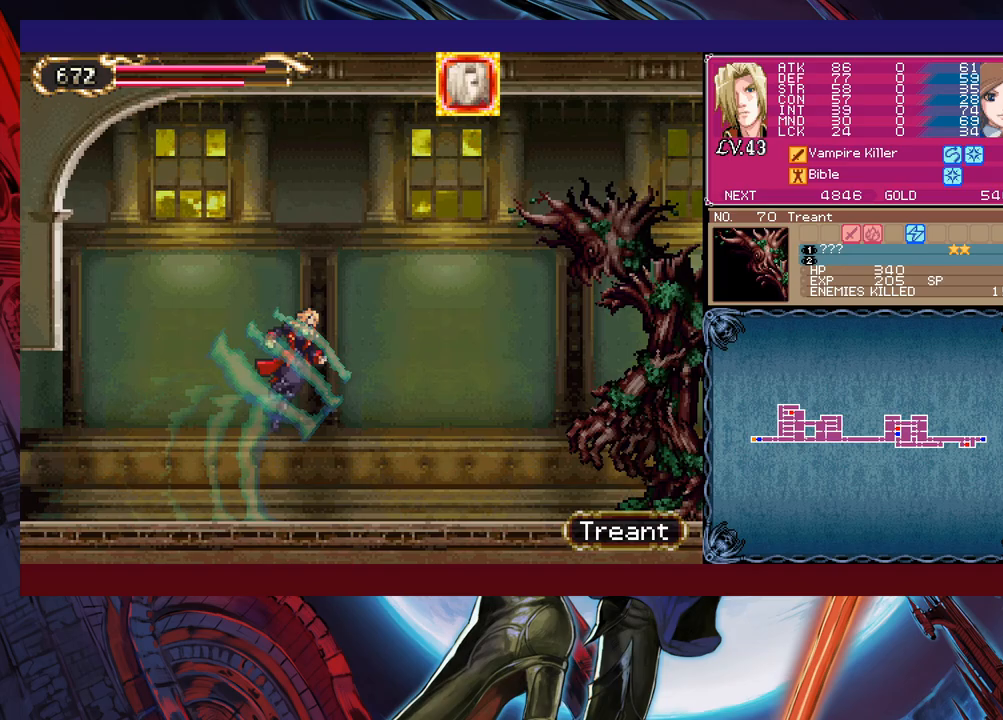
{"buttons": [], "left_stick": "center", "events": [[33, "left_stick", "up-right"], [217, "X", "down"], [233, "left_stick", "center"], [317, "X", "up"], [383, "X", "down"], [433, "X", "up"]]}
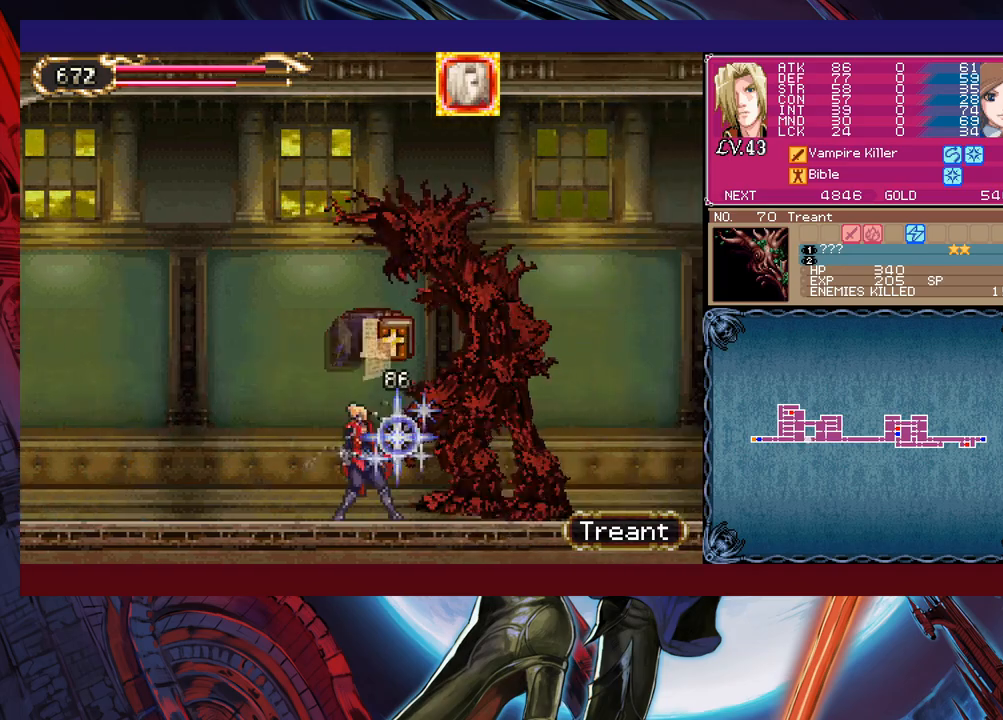
{"buttons": ["X"], "left_stick": "center", "events": [[17, "X", "down"], [83, "X", "up"], [183, "X", "down"], [233, "X", "up"], [333, "X", "down"], [417, "X", "up"], [483, "X", "down"]]}
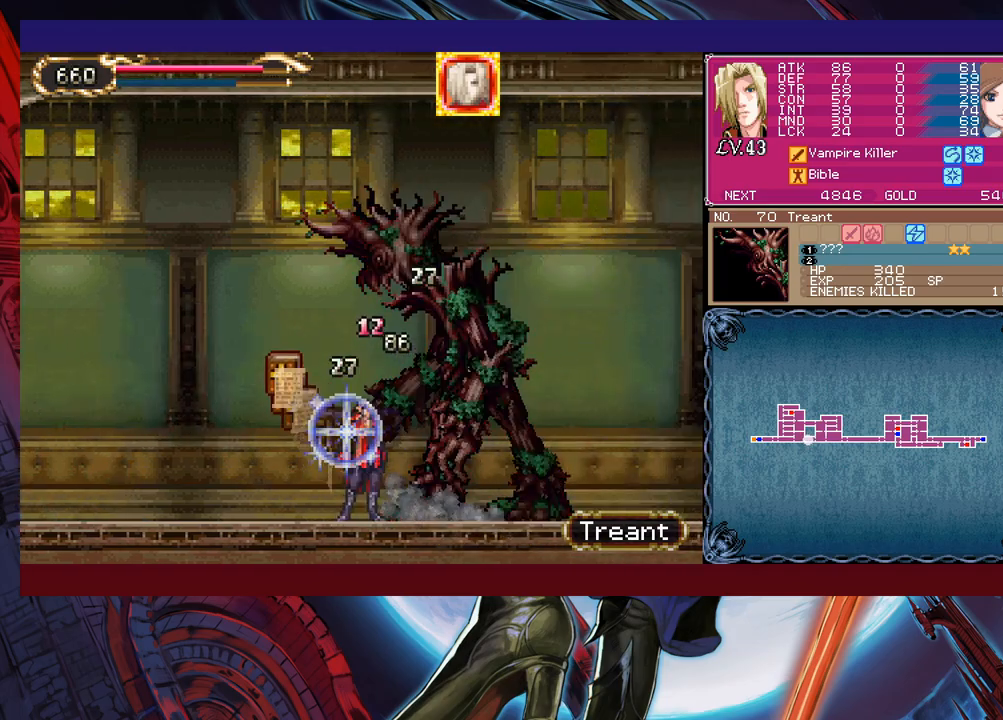
{"buttons": ["X"], "left_stick": "center", "events": [[83, "X", "up"], [167, "X", "down"], [233, "X", "up"], [333, "X", "down"], [383, "X", "up"], [483, "X", "down"]]}
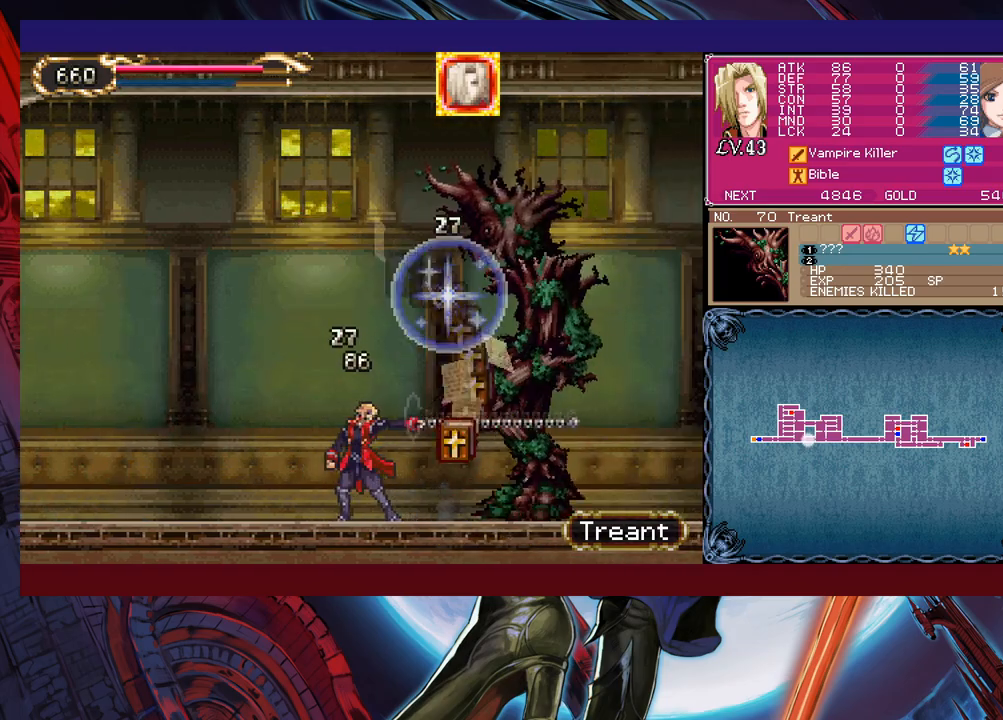
{"buttons": [], "left_stick": "center", "events": [[67, "X", "up"], [133, "X", "down"], [367, "X", "up"]]}